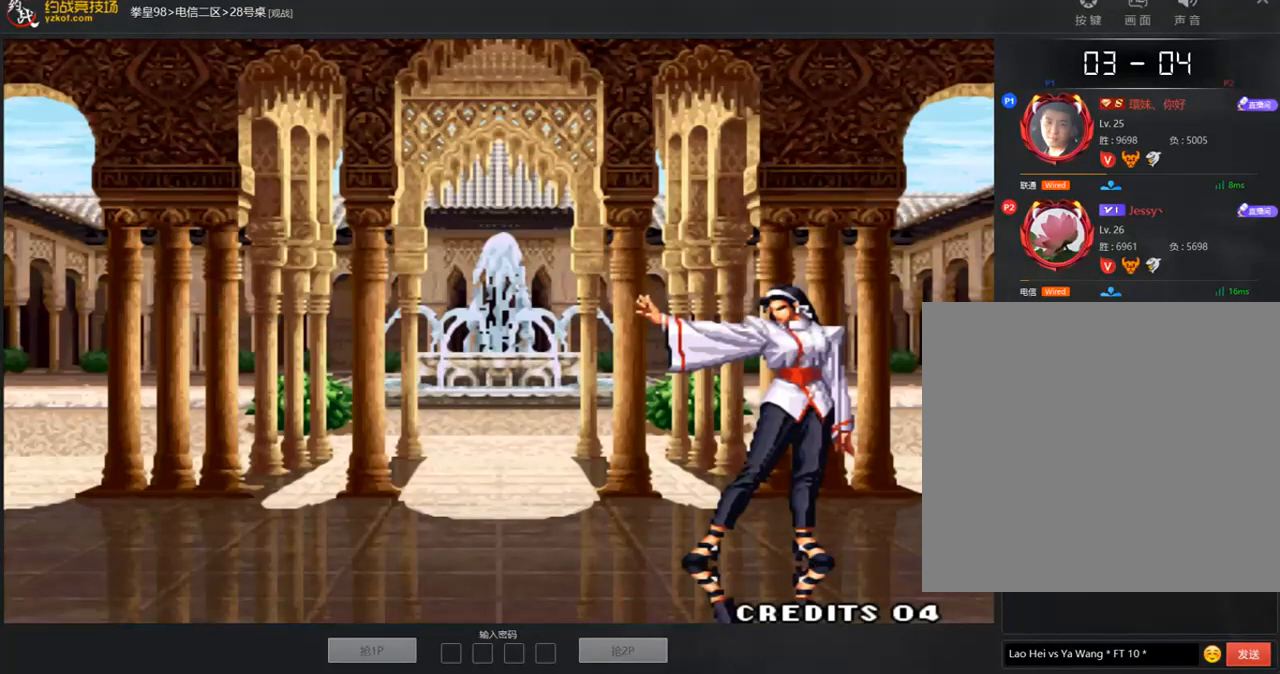
Gameplay with a controller (arcade stick); each line is a JSON object with the inputs held at the frame after it. "events" lists button and stick changes between this image and that frame as [ms after this image, input, new state], when the widget could be followed in between. Not read: L3 R3.
{"buttons": [], "left_stick": "center", "events": []}
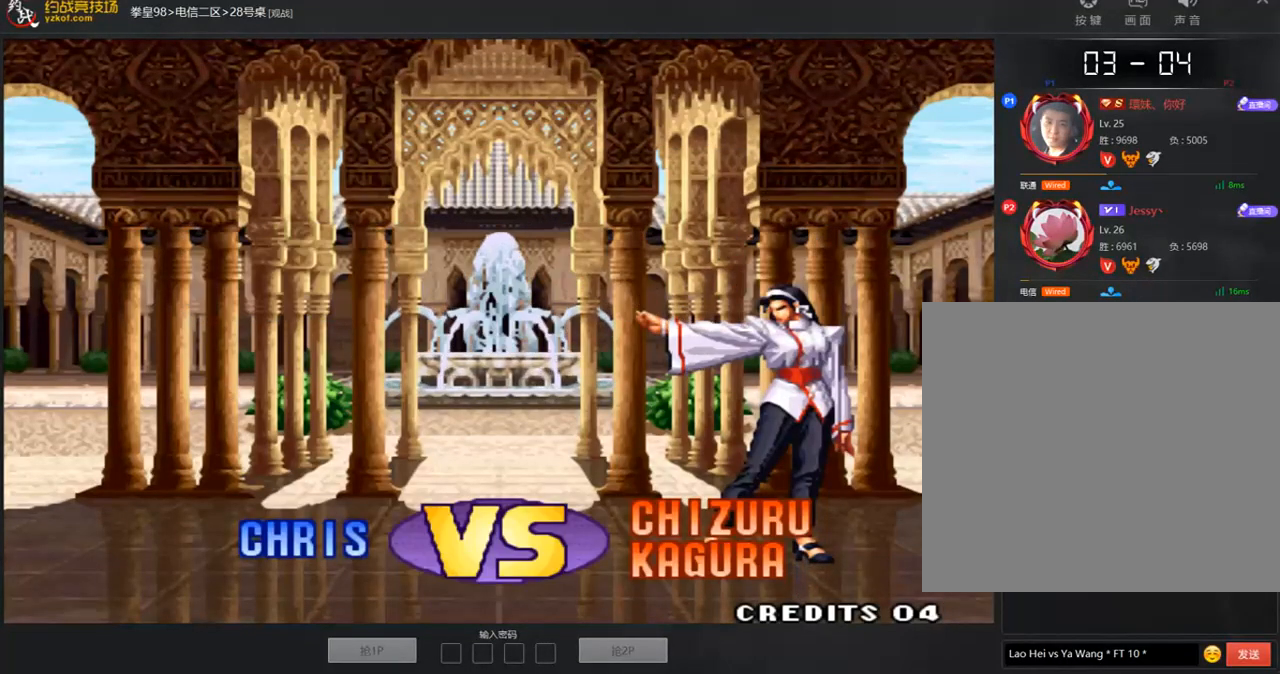
{"buttons": [], "left_stick": "center", "events": [[185, "A", "down"], [303, "A", "up"], [353, "A", "down"], [421, "A", "up"]]}
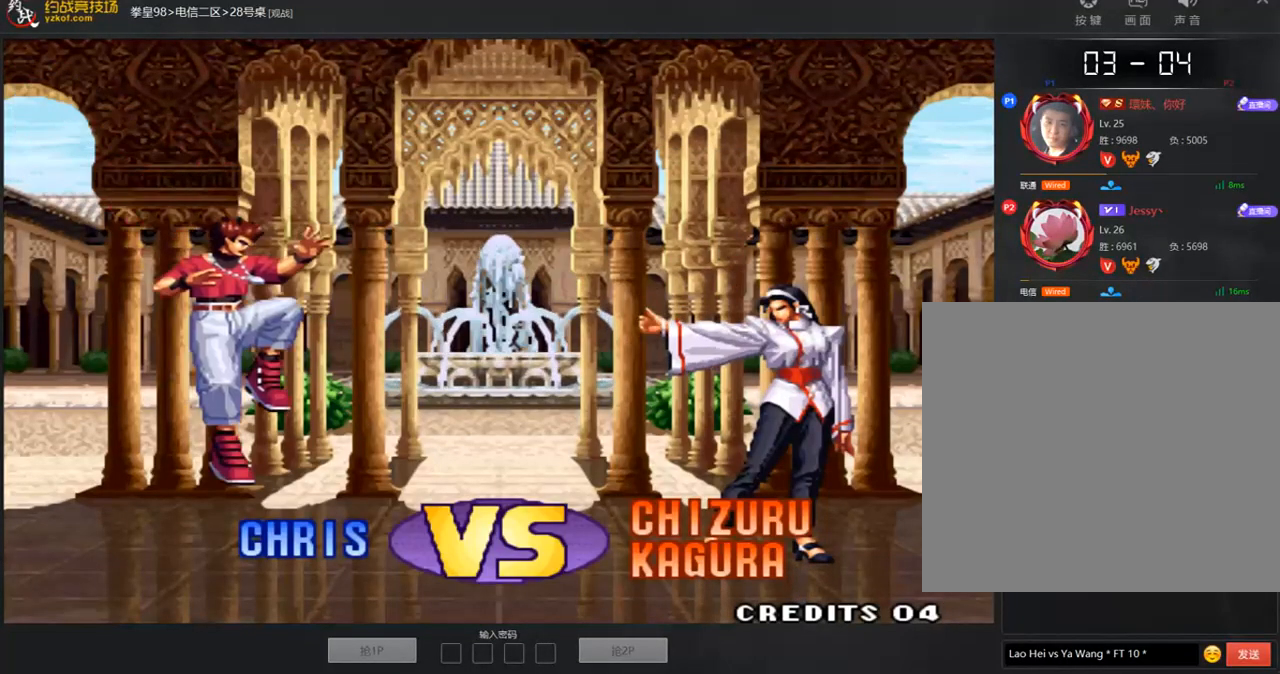
{"buttons": [], "left_stick": "center", "events": []}
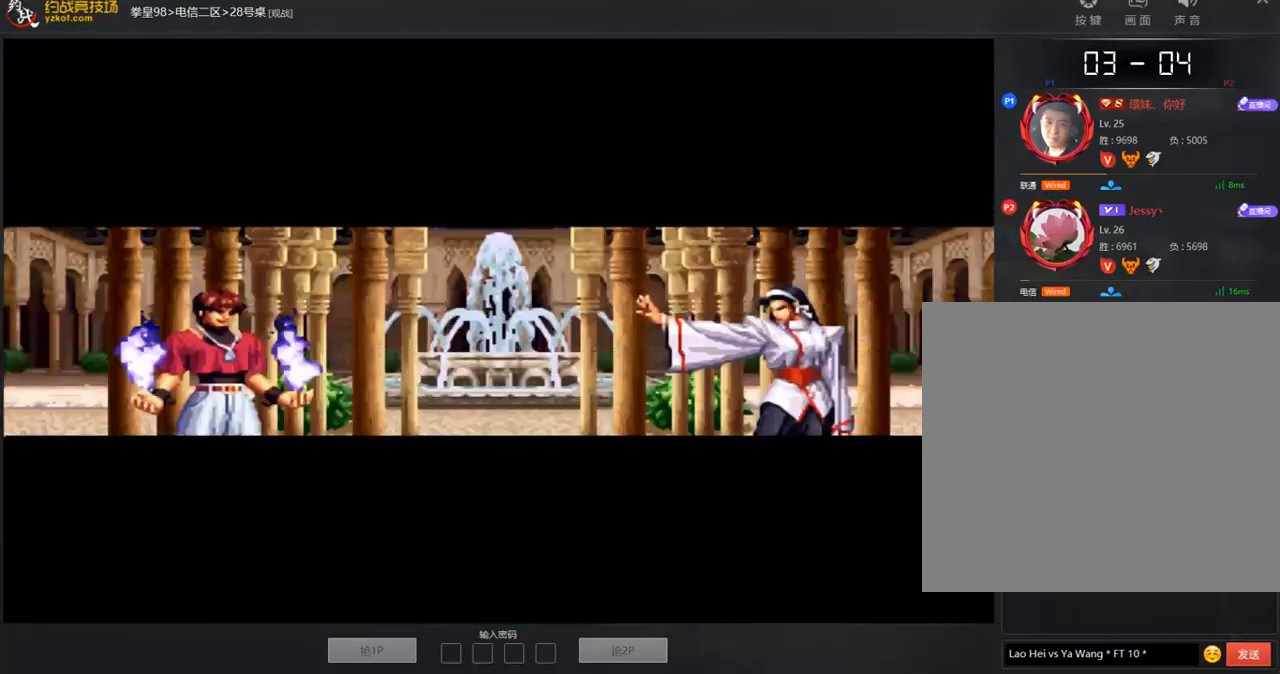
{"buttons": [], "left_stick": "center", "events": []}
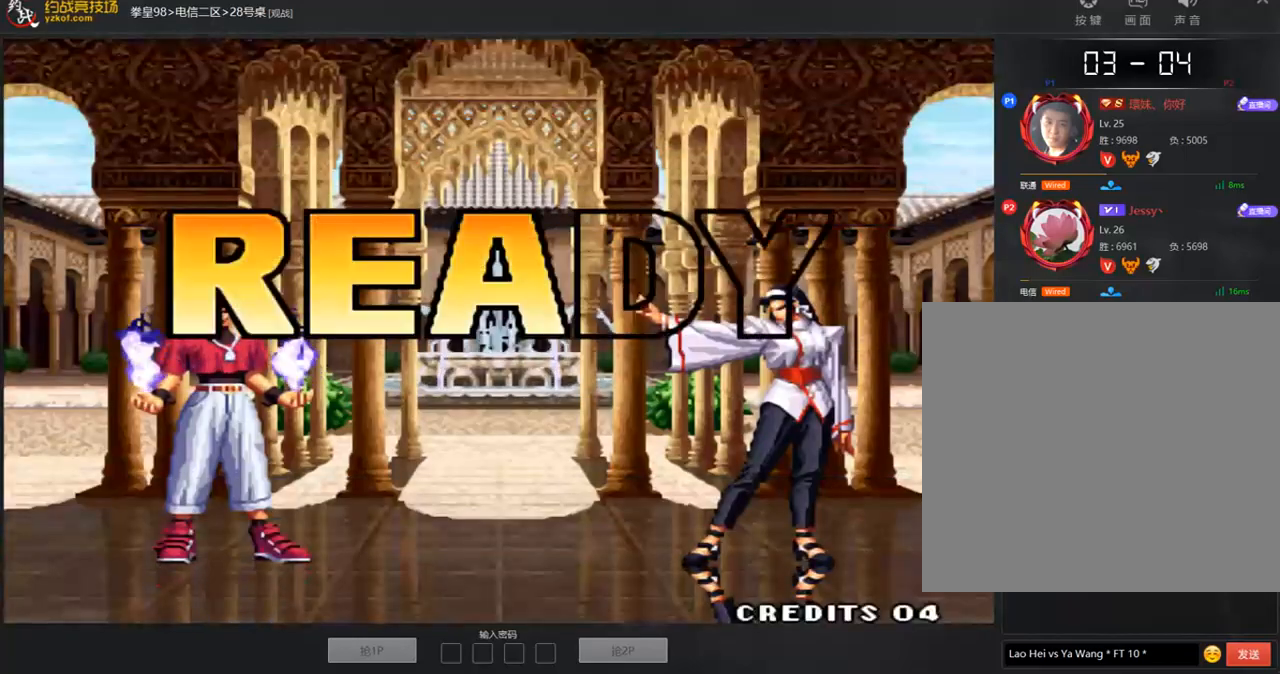
{"buttons": [], "left_stick": "center", "events": []}
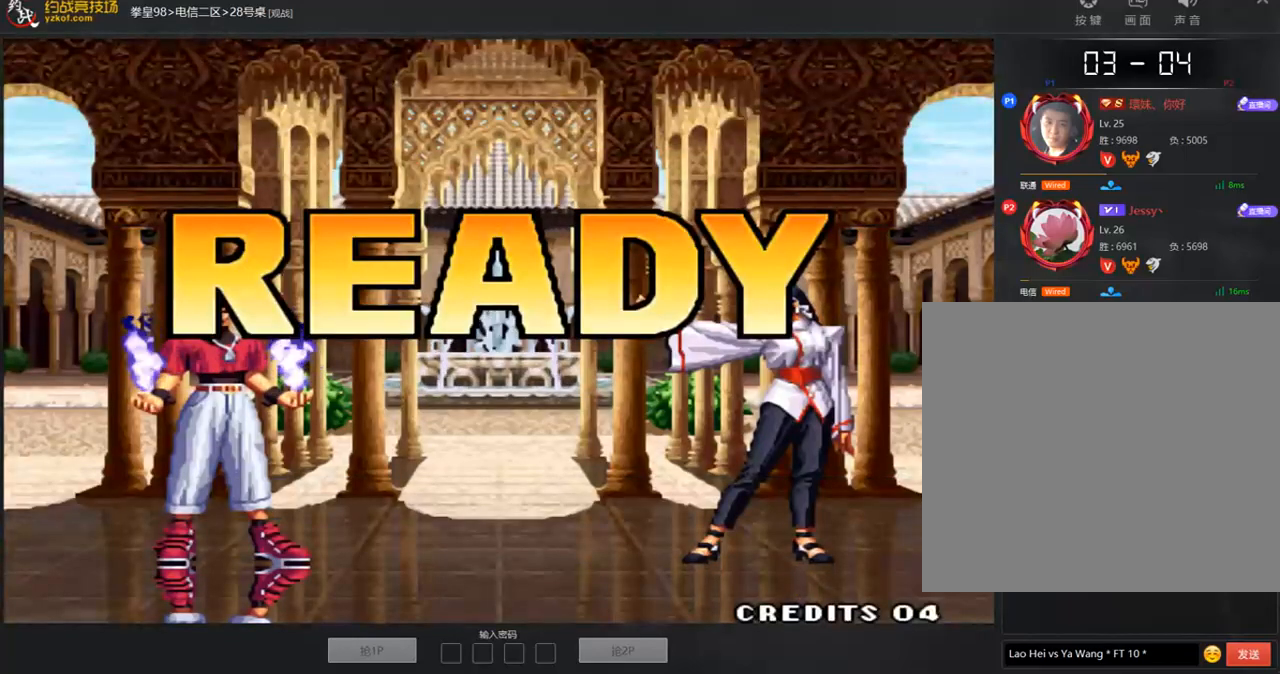
{"buttons": ["D"], "left_stick": "center", "events": [[387, "D", "down"]]}
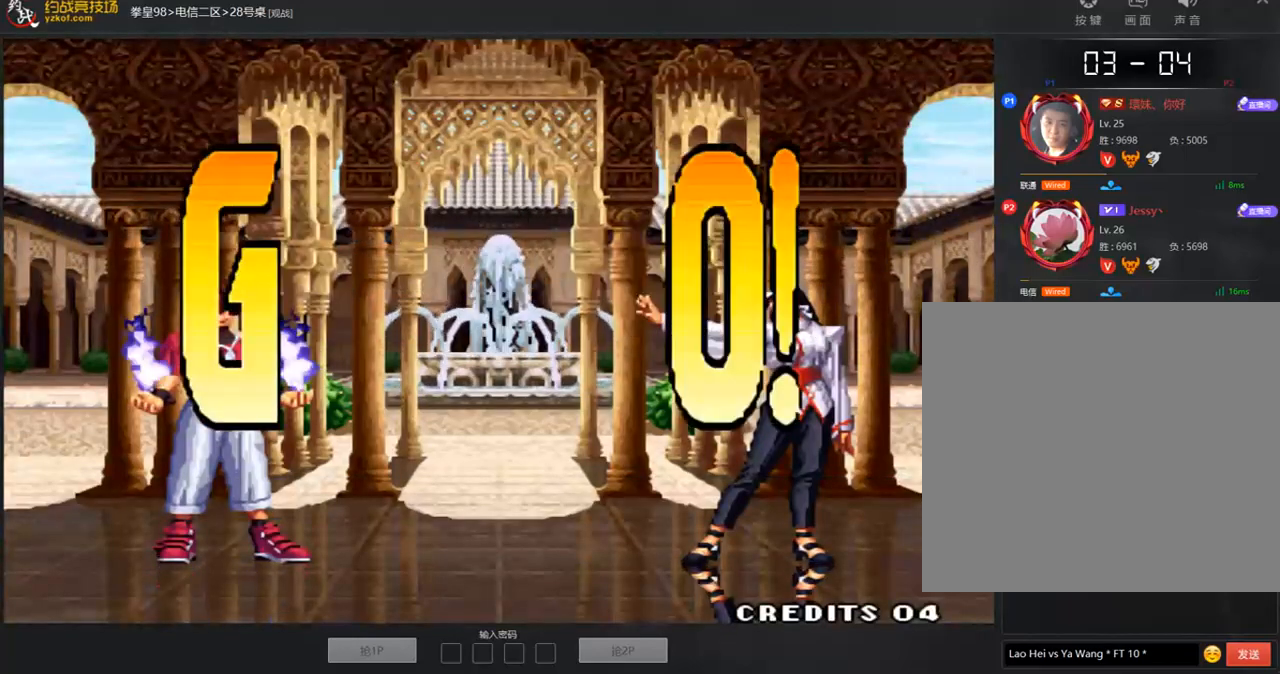
{"buttons": [], "left_stick": "center", "events": [[101, "B", "down"], [320, "A", "down"], [387, "D", "up"], [404, "B", "up"], [421, "A", "up"]]}
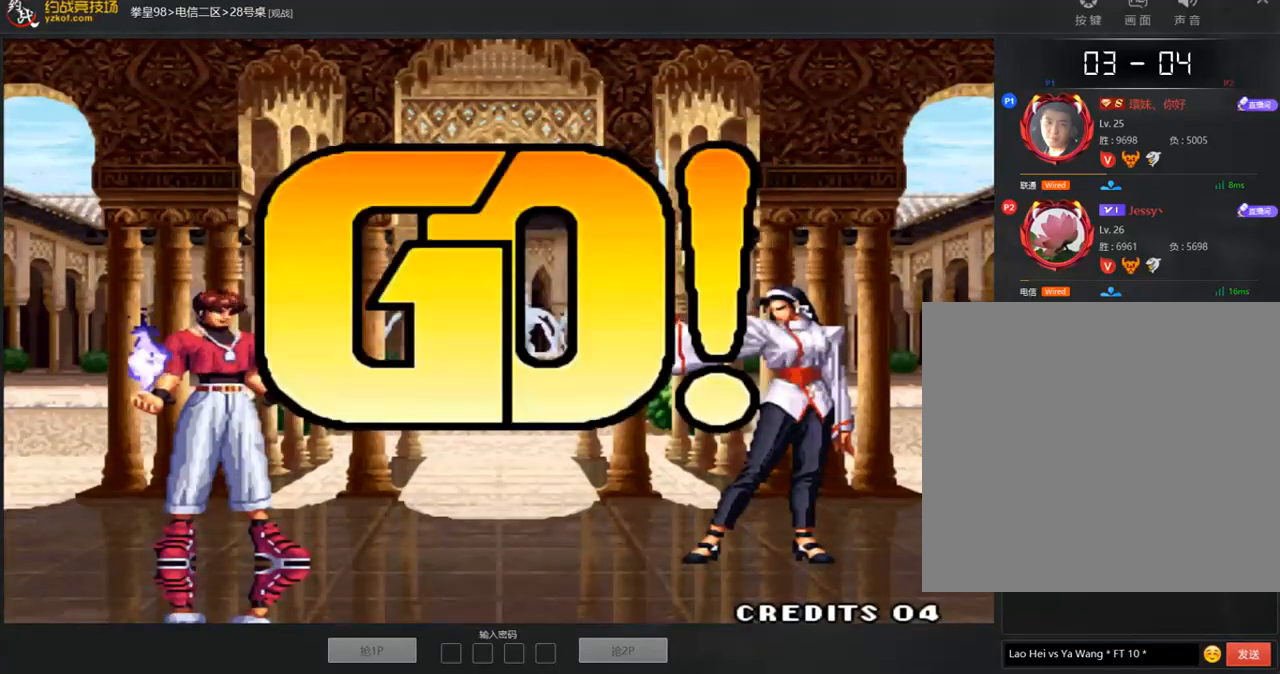
{"buttons": [], "left_stick": "right", "events": [[152, "left_stick", "right"], [337, "left_stick", "up"], [404, "left_stick", "right"]]}
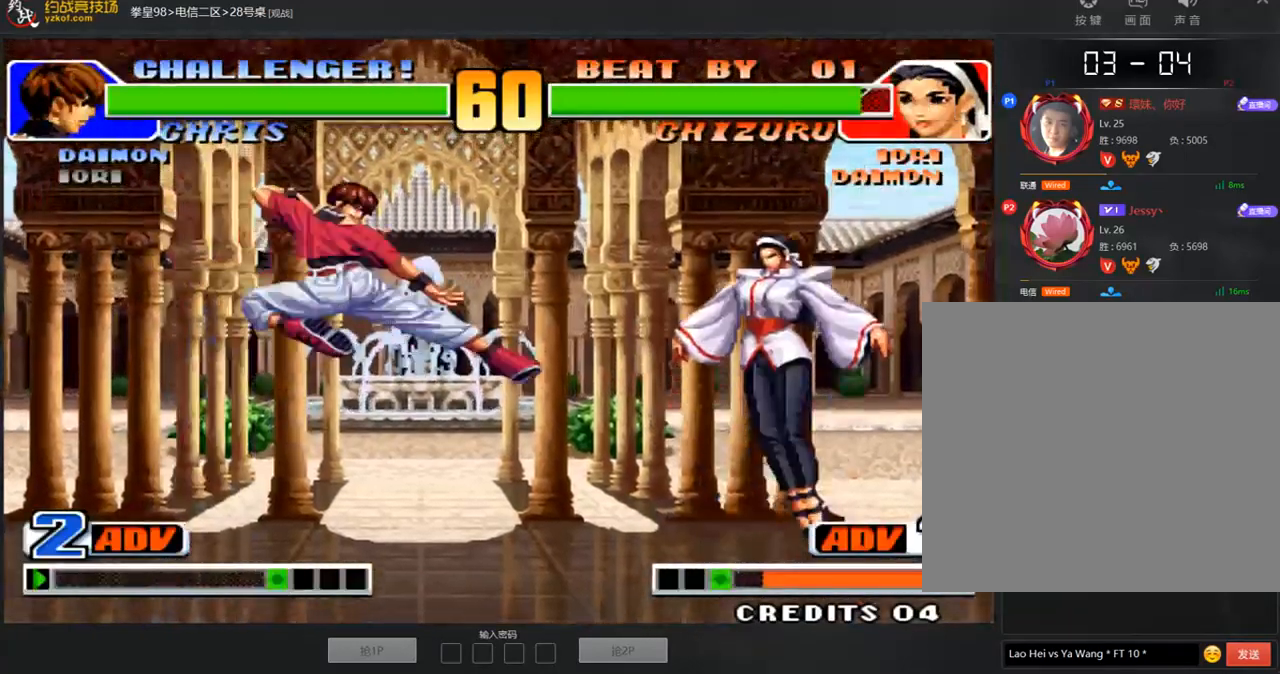
{"buttons": [], "left_stick": "down-right", "events": [[135, "D", "down"], [169, "left_stick", "center"], [202, "D", "up"], [354, "left_stick", "left"], [472, "left_stick", "down-right"]]}
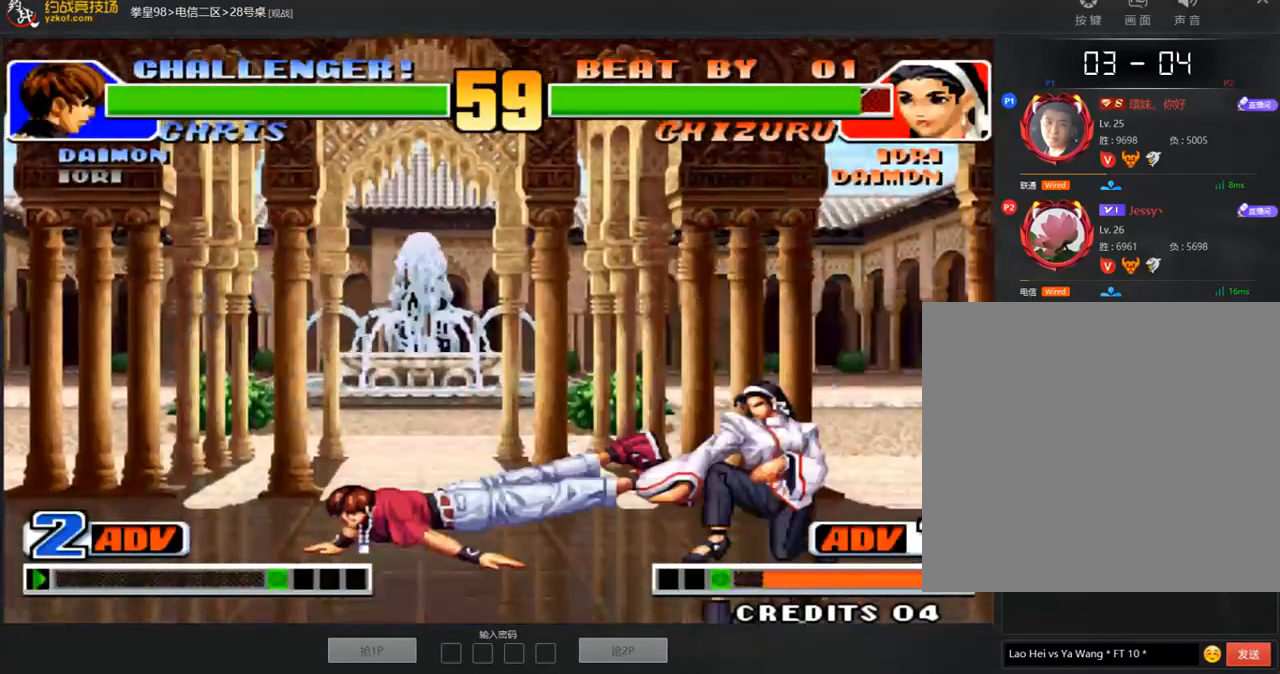
{"buttons": [], "left_stick": "center", "events": [[135, "C", "down"], [152, "left_stick", "right"], [219, "C", "up"], [253, "C", "down"], [320, "C", "up"], [387, "left_stick", "center"]]}
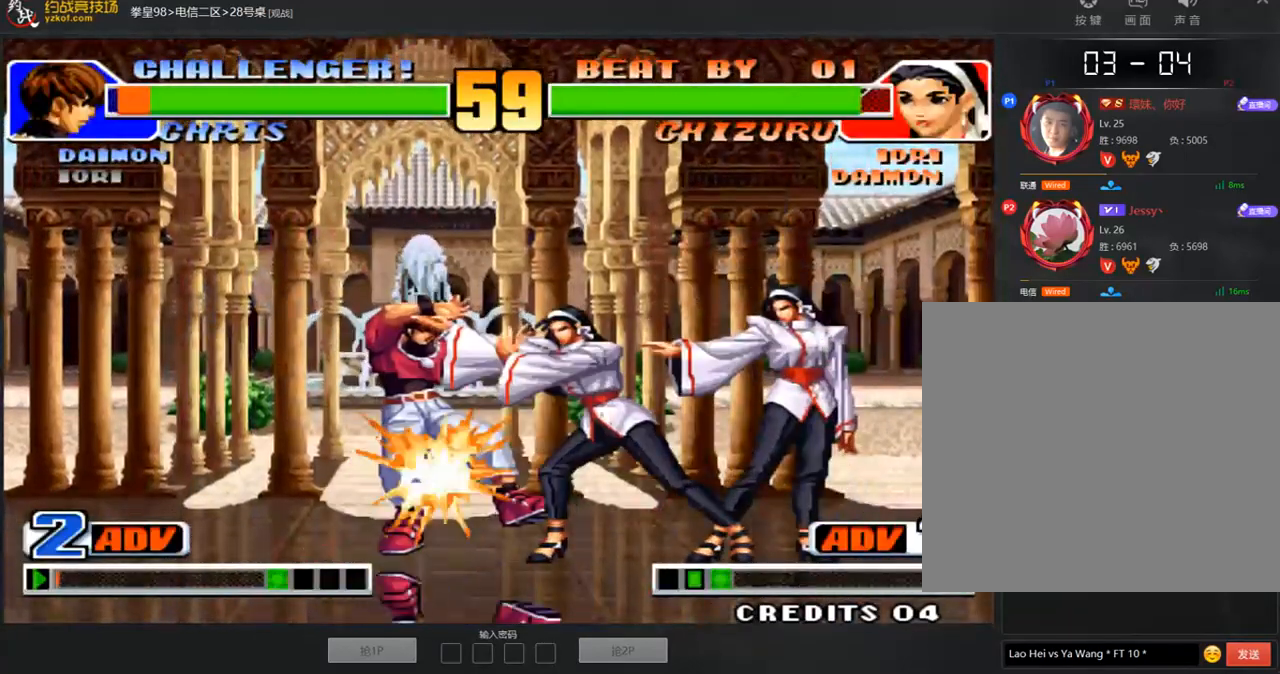
{"buttons": [], "left_stick": "left", "events": [[17, "left_stick", "left"], [84, "left_stick", "down"], [202, "left_stick", "center"], [354, "left_stick", "left"], [421, "left_stick", "center"], [488, "left_stick", "left"]]}
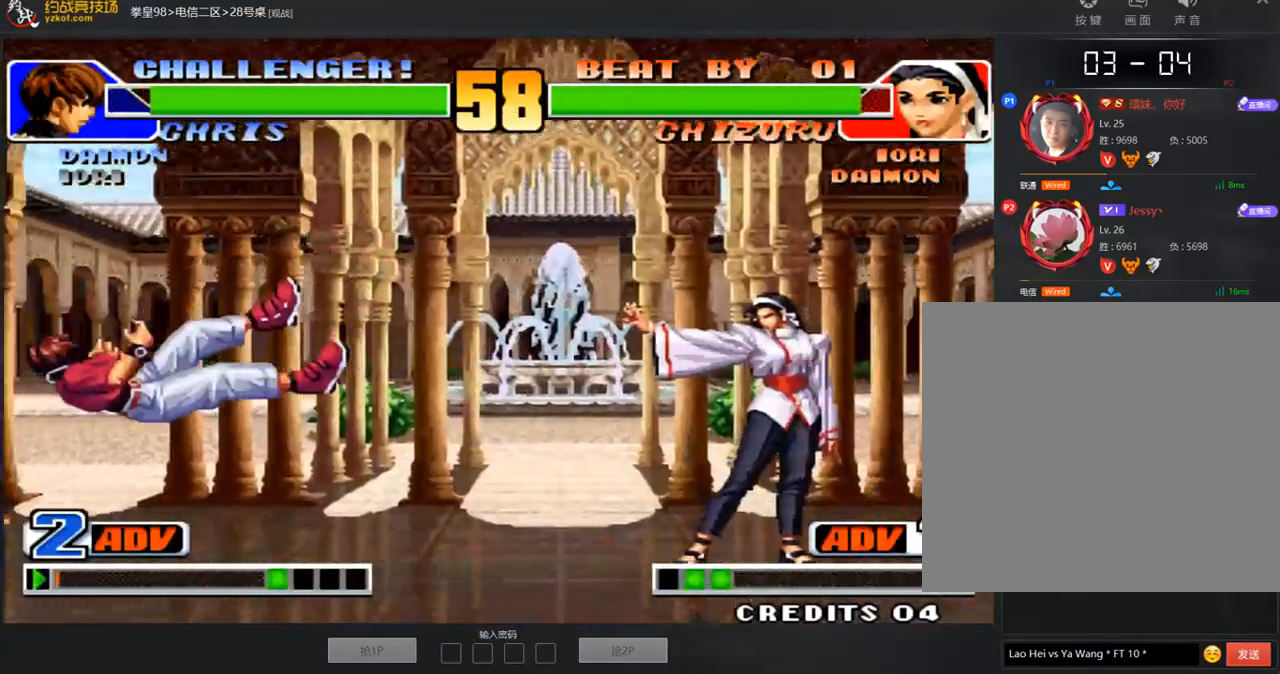
{"buttons": [], "left_stick": "center", "events": [[34, "left_stick", "down"], [118, "left_stick", "right"], [168, "A", "down"], [185, "left_stick", "center"], [219, "A", "up"]]}
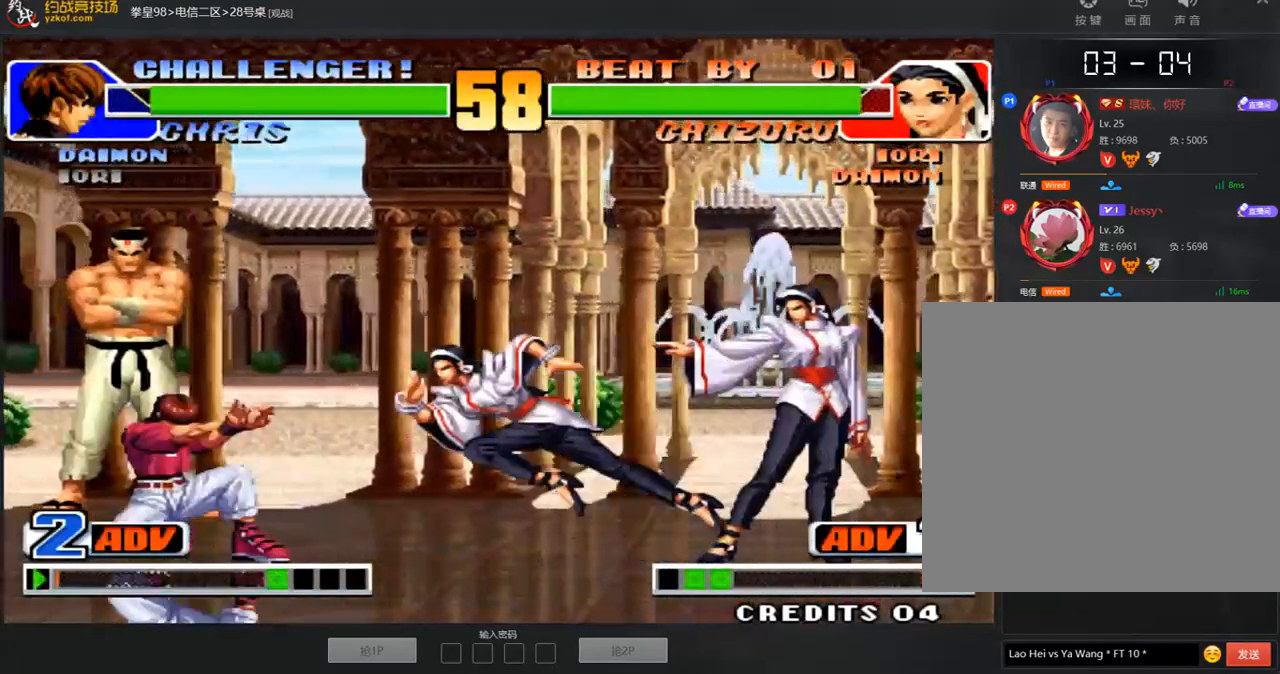
{"buttons": [], "left_stick": "right", "events": [[151, "A", "down"], [202, "A", "up"], [488, "left_stick", "right"]]}
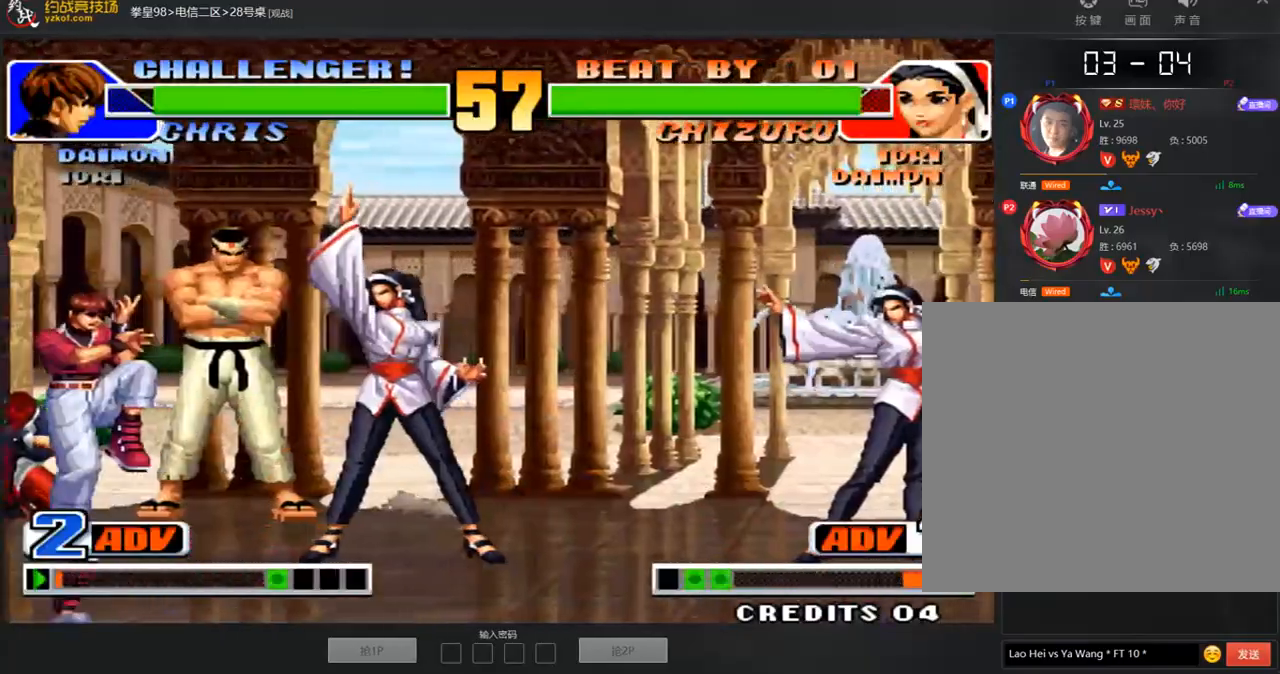
{"buttons": ["C"], "left_stick": "center", "events": [[202, "left_stick", "left"], [269, "left_stick", "center"], [471, "C", "down"]]}
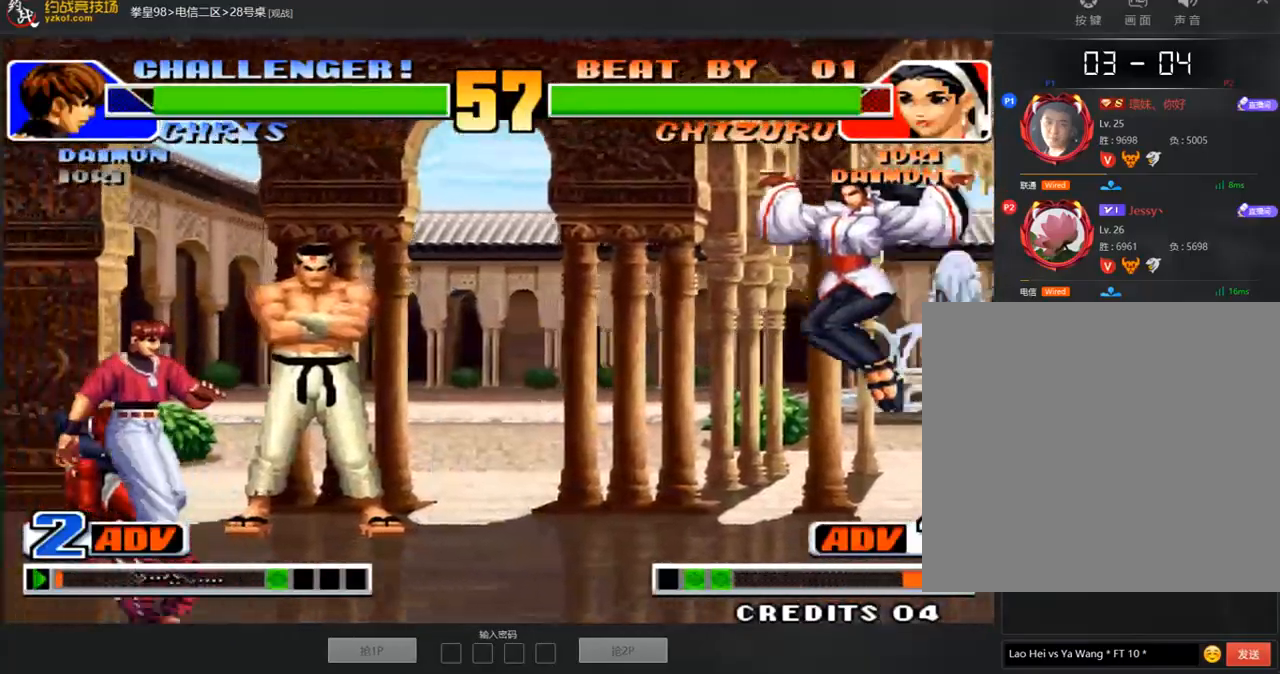
{"buttons": [], "left_stick": "down-right", "events": [[67, "C", "up"], [168, "left_stick", "left"], [437, "left_stick", "down-right"]]}
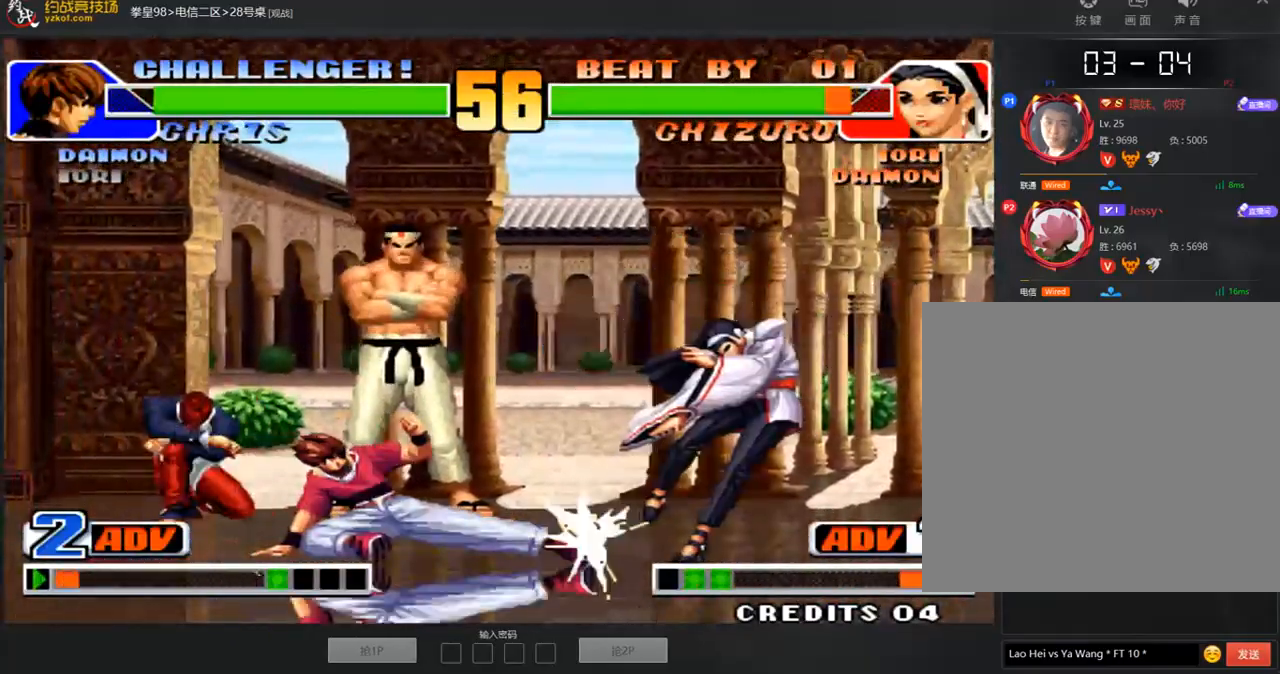
{"buttons": [], "left_stick": "right", "events": [[118, "A", "down"], [202, "A", "up"], [219, "left_stick", "center"], [336, "B", "down"], [420, "B", "up"], [505, "left_stick", "right"]]}
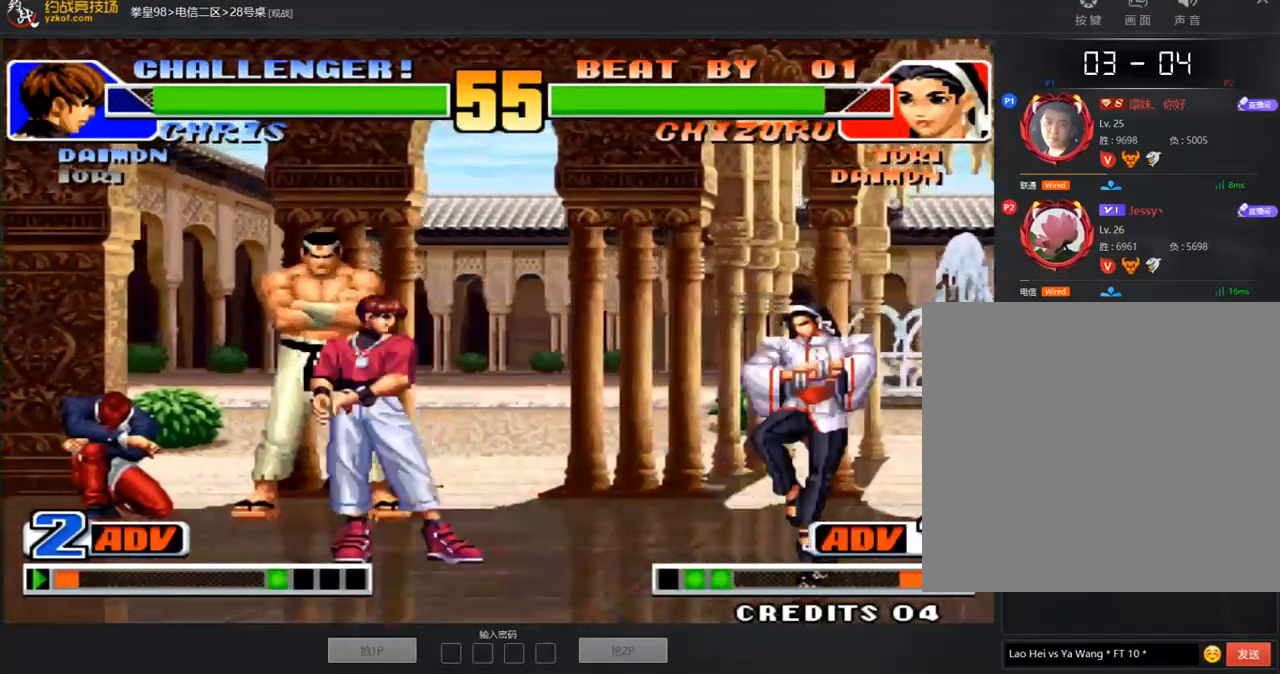
{"buttons": [], "left_stick": "right"}
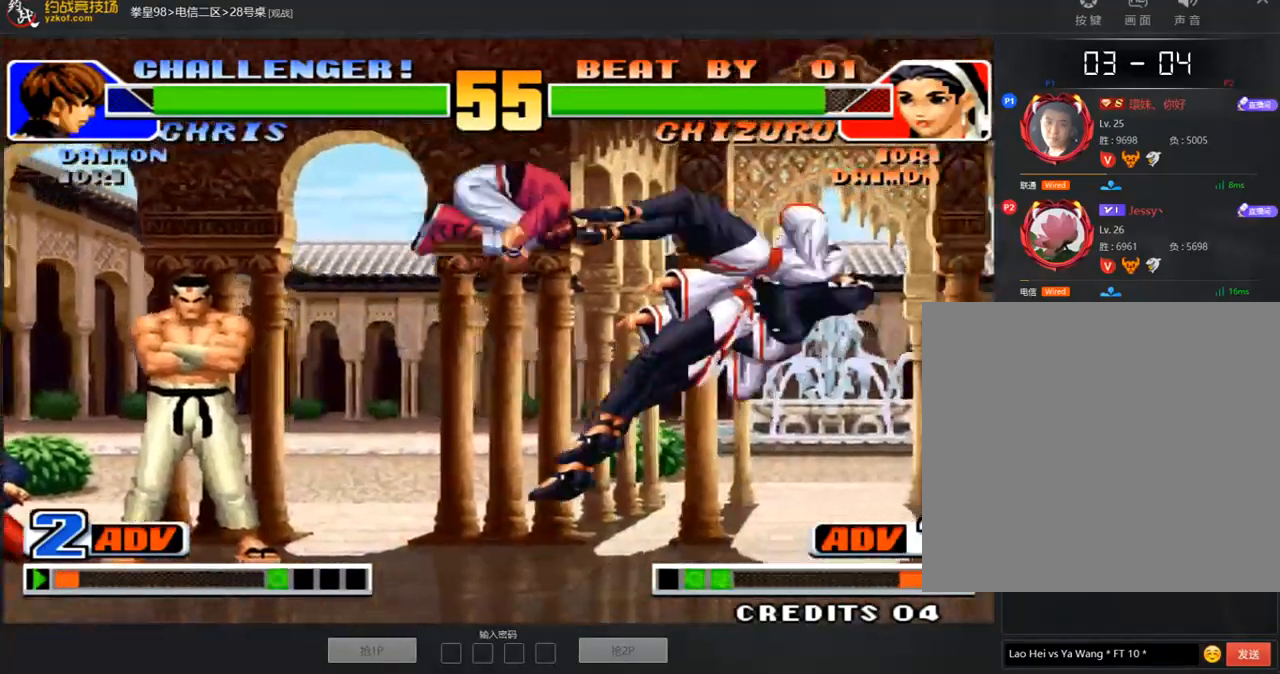
{"buttons": [], "left_stick": "right", "events": [[252, "D", "down"], [387, "D", "up"]]}